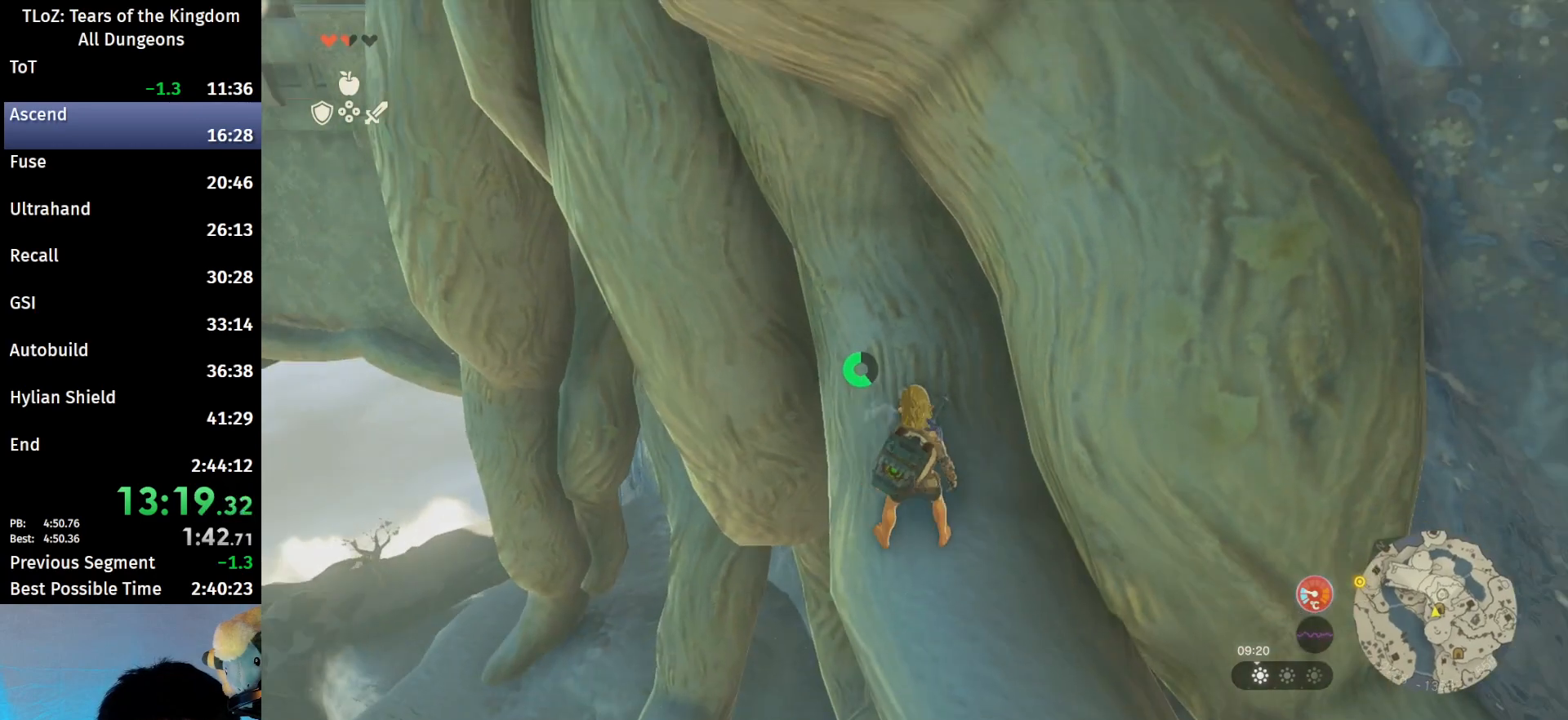
Gameplay with a controller (Nintendo layout); each line is a JSON object with the inputs held at the frame after it. "events" lists button and stick changes between this image and that frame as [ms after this image, input, new state], when the widget could be followed in between. Not read: L3 R3 START TOUCHPAD.
{"buttons": [], "left_stick": "center", "right_stick": "center", "events": [[200, "L2", "up"]]}
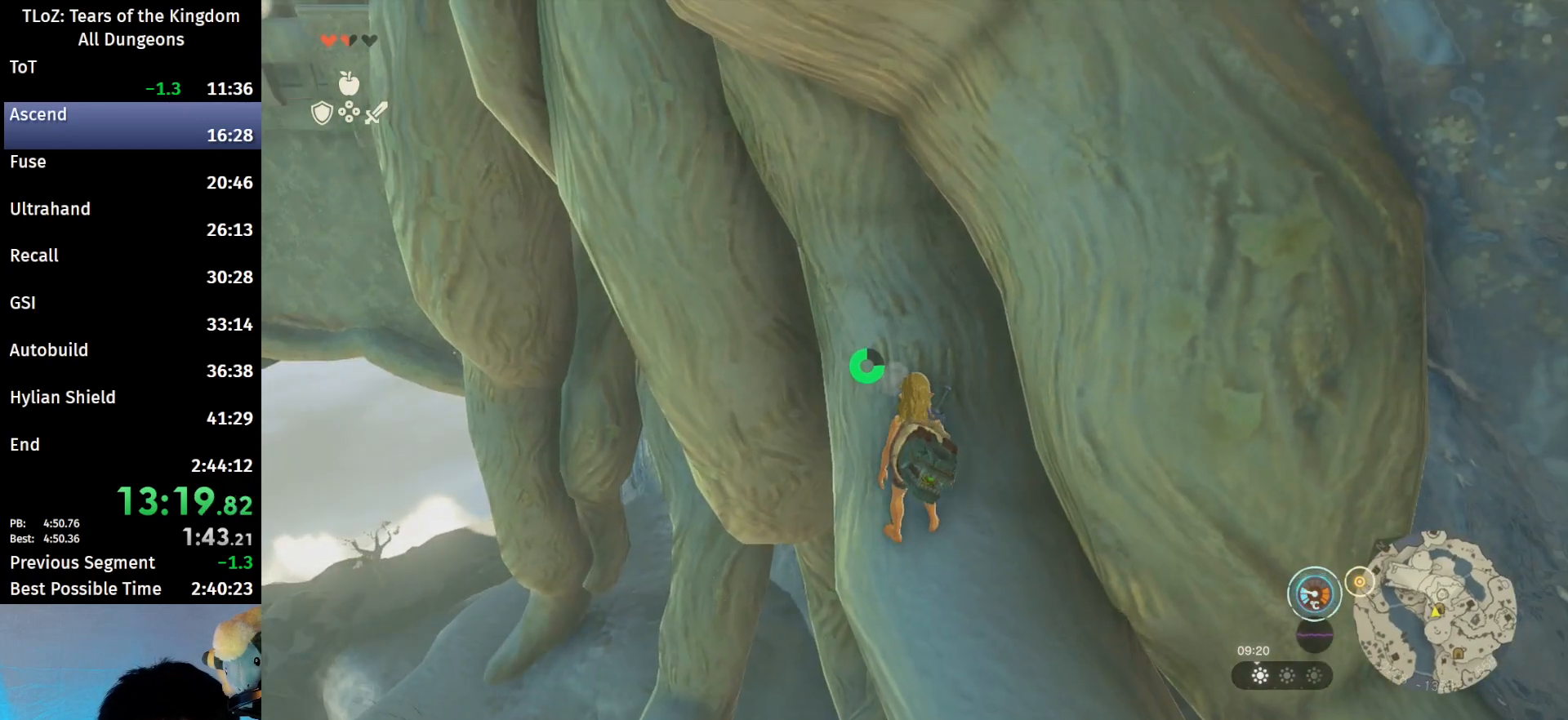
{"buttons": [], "left_stick": "center", "right_stick": "center", "events": []}
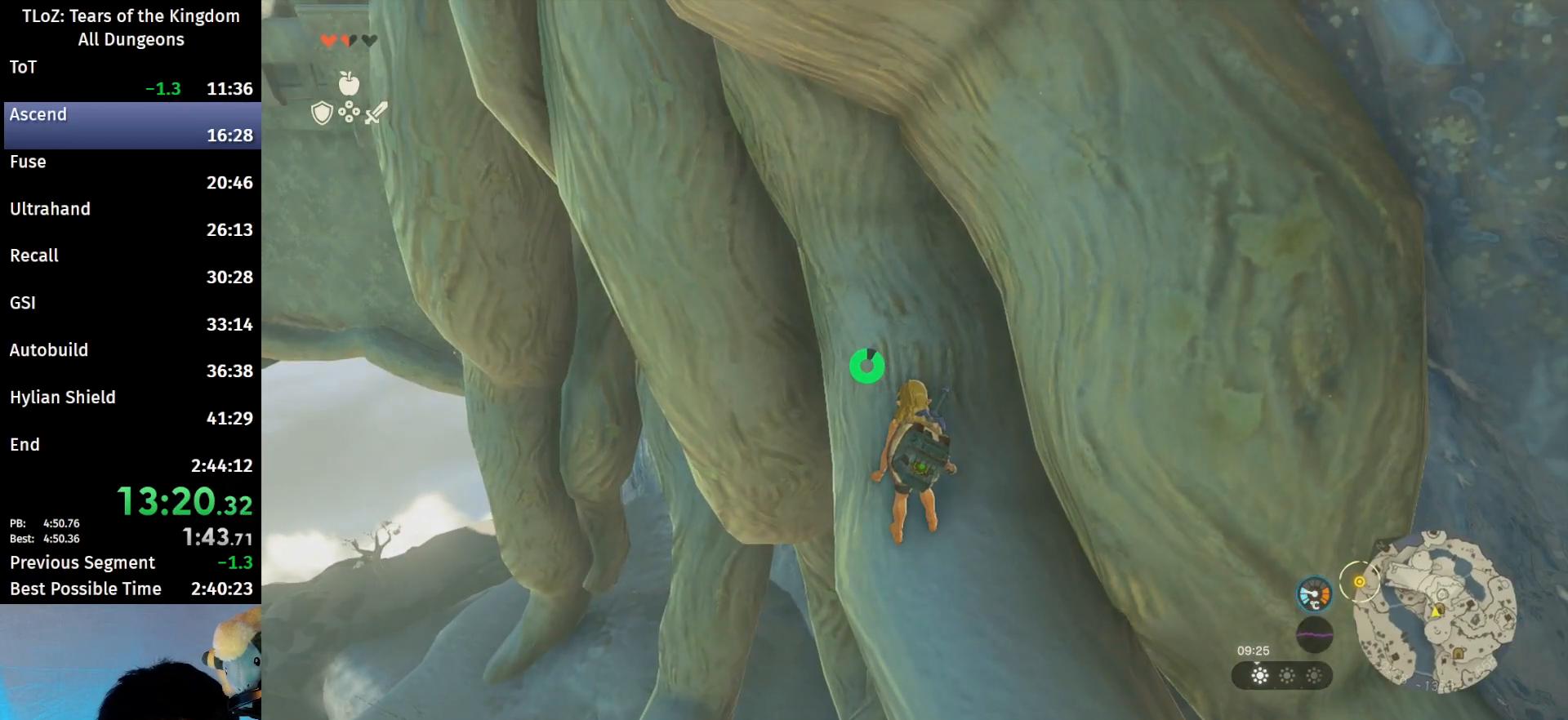
{"buttons": ["X"], "left_stick": "up", "right_stick": "center", "events": [[33, "right_stick", "down"], [100, "right_stick", "center"], [233, "left_stick", "up"], [500, "X", "down"]]}
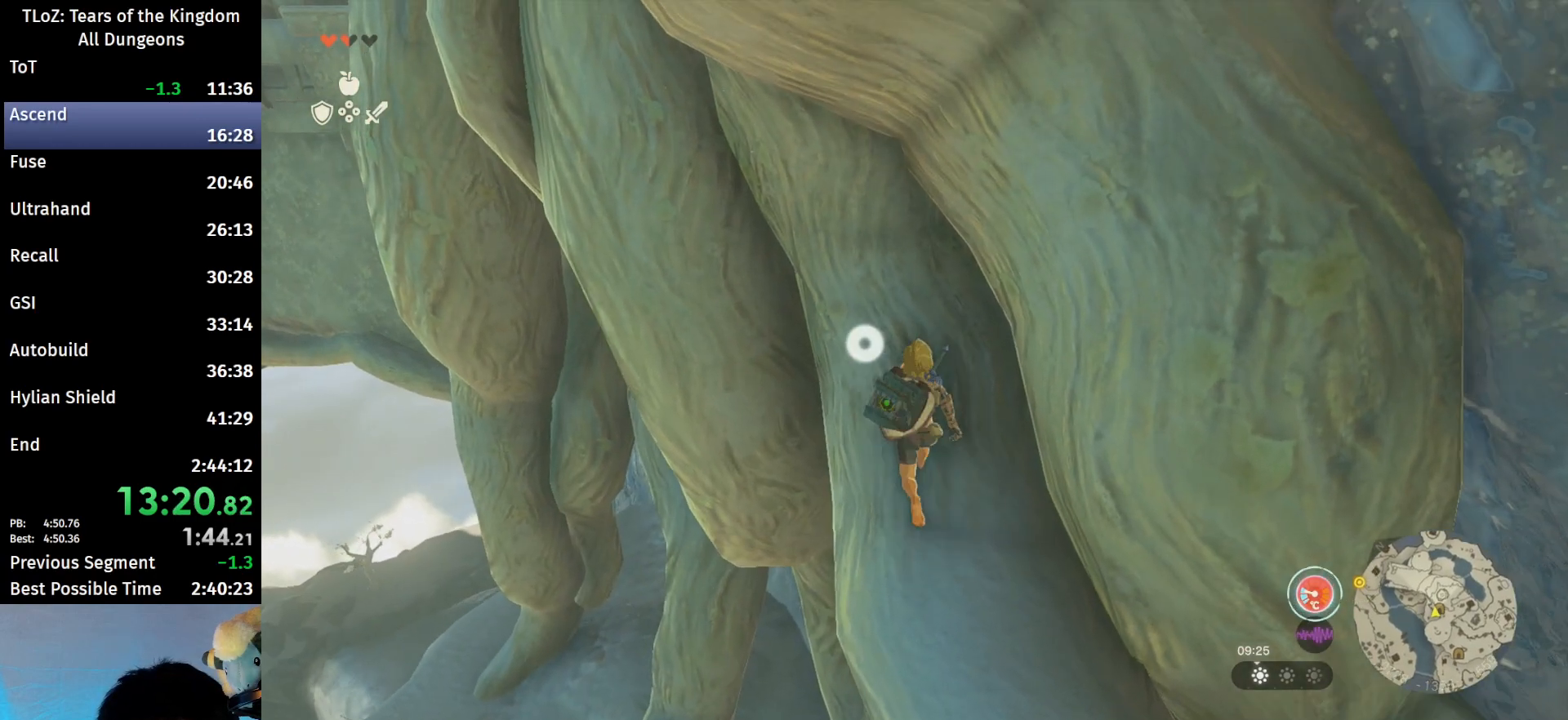
{"buttons": [], "left_stick": "up-left", "right_stick": "center", "events": [[100, "X", "up"], [367, "left_stick", "up-left"]]}
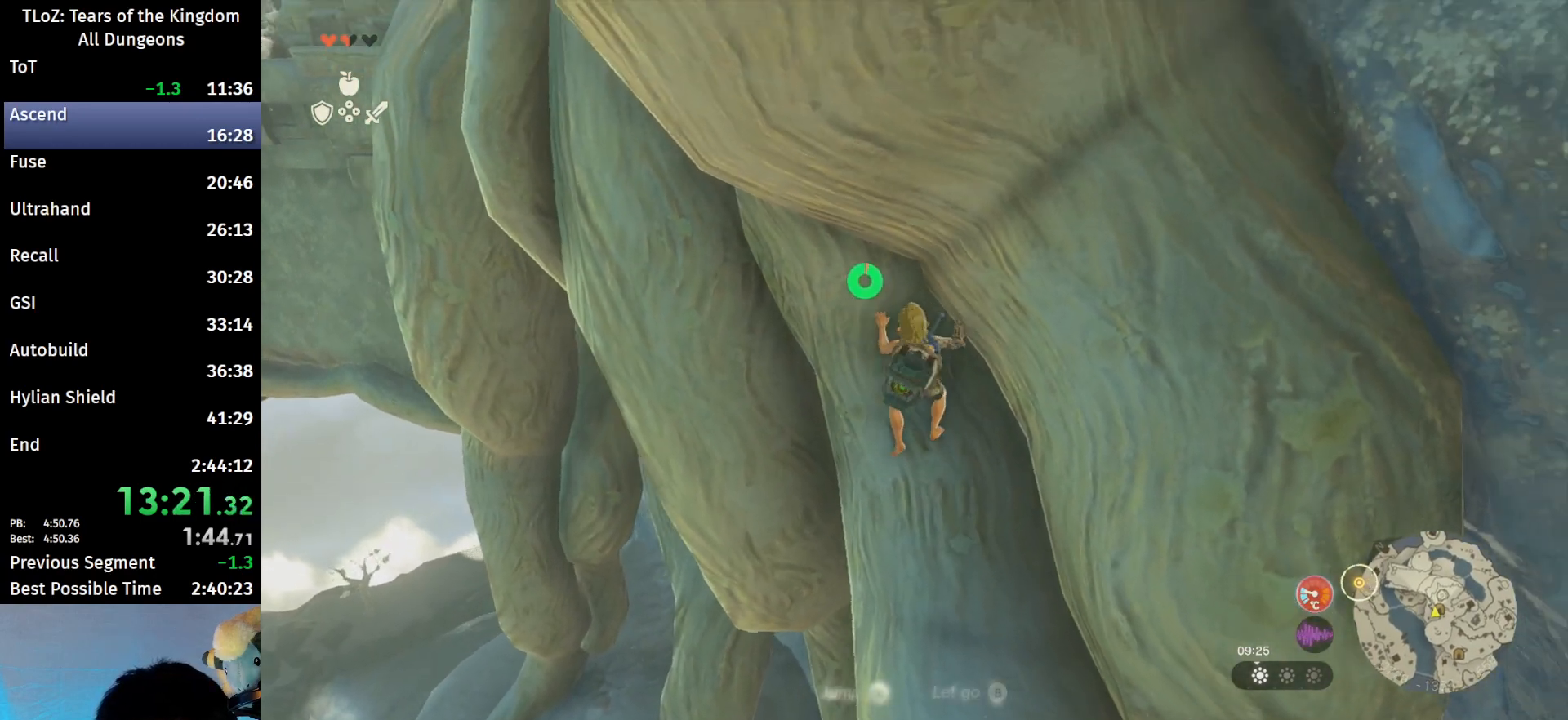
{"buttons": ["X"], "left_stick": "up-left", "right_stick": "center", "events": [[67, "X", "down"], [167, "X", "up"], [200, "X", "down"], [267, "X", "up"], [367, "X", "down"], [400, "X", "up"], [500, "X", "down"]]}
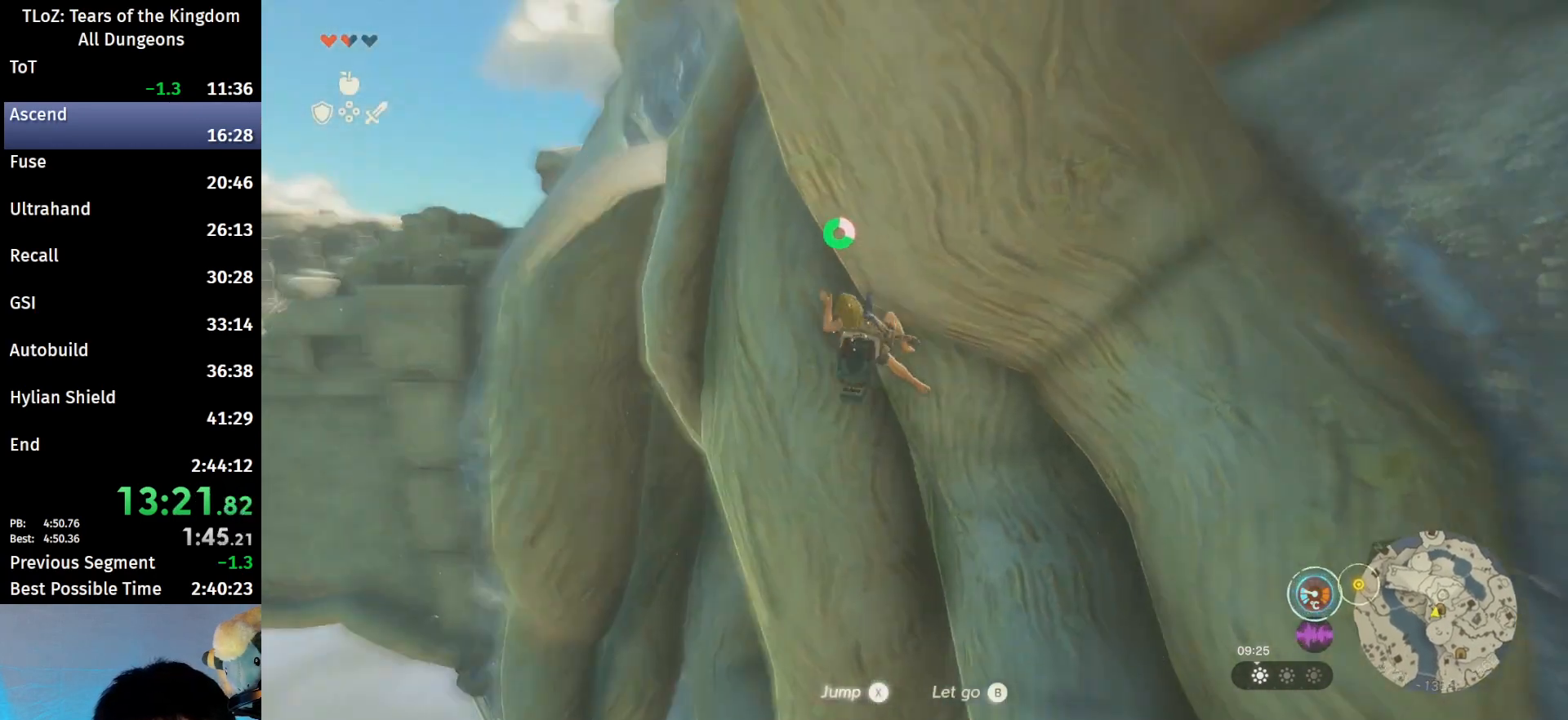
{"buttons": [], "left_stick": "center", "right_stick": "right", "events": [[33, "left_stick", "center"], [67, "X", "up"], [133, "X", "down"], [167, "X", "up"], [267, "X", "down"], [300, "X", "up"], [367, "right_stick", "right"], [433, "X", "down"], [467, "X", "up"]]}
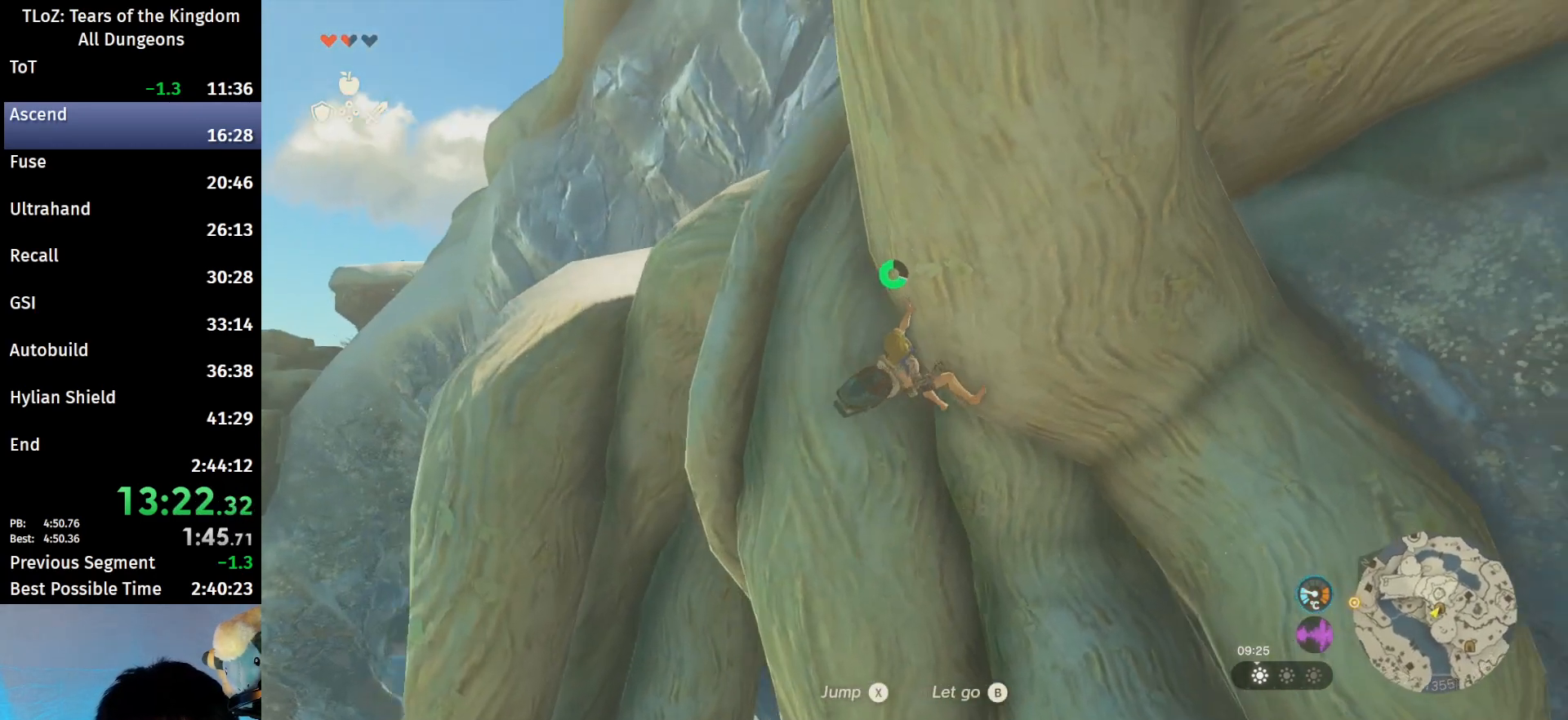
{"buttons": ["X"], "left_stick": "center", "right_stick": "right", "events": [[67, "X", "down"], [133, "X", "up"], [200, "X", "down"], [267, "X", "up"], [333, "X", "down"], [400, "X", "up"], [500, "X", "down"]]}
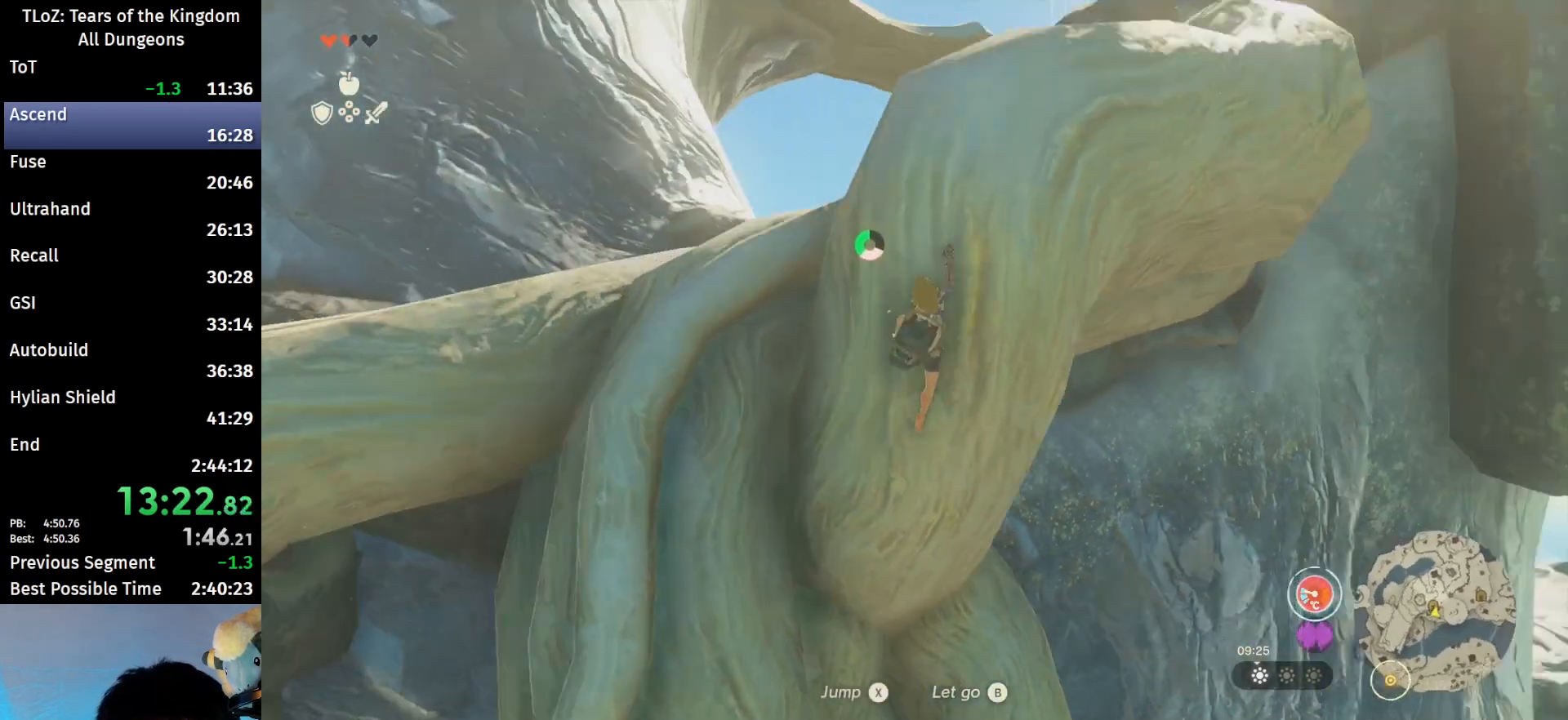
{"buttons": [], "left_stick": "center", "right_stick": "center", "events": [[67, "X", "up"], [133, "X", "down"], [233, "X", "up"], [267, "X", "down"], [267, "right_stick", "center"], [333, "X", "up"], [400, "X", "down"], [467, "X", "up"]]}
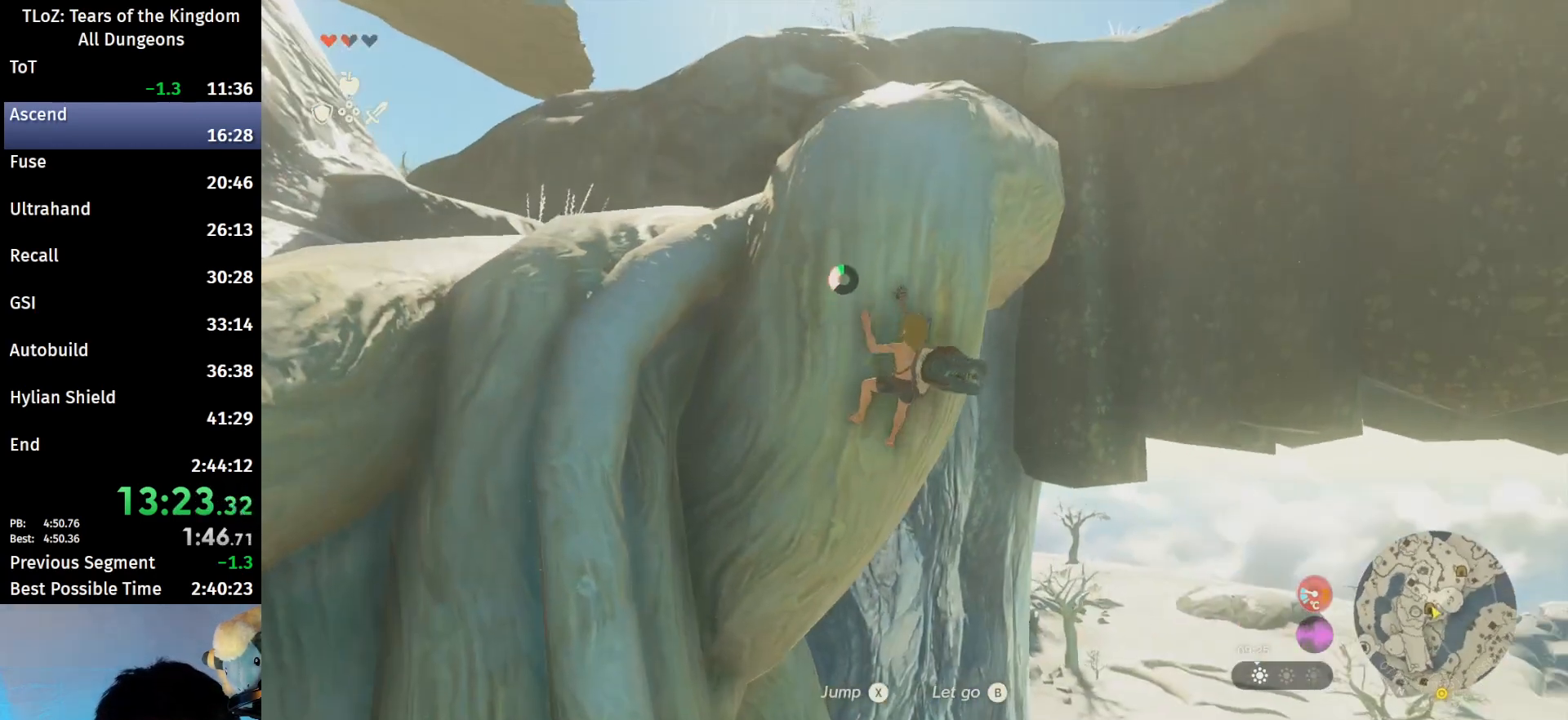
{"buttons": [], "left_stick": "up", "right_stick": "center", "events": [[133, "left_stick", "up"]]}
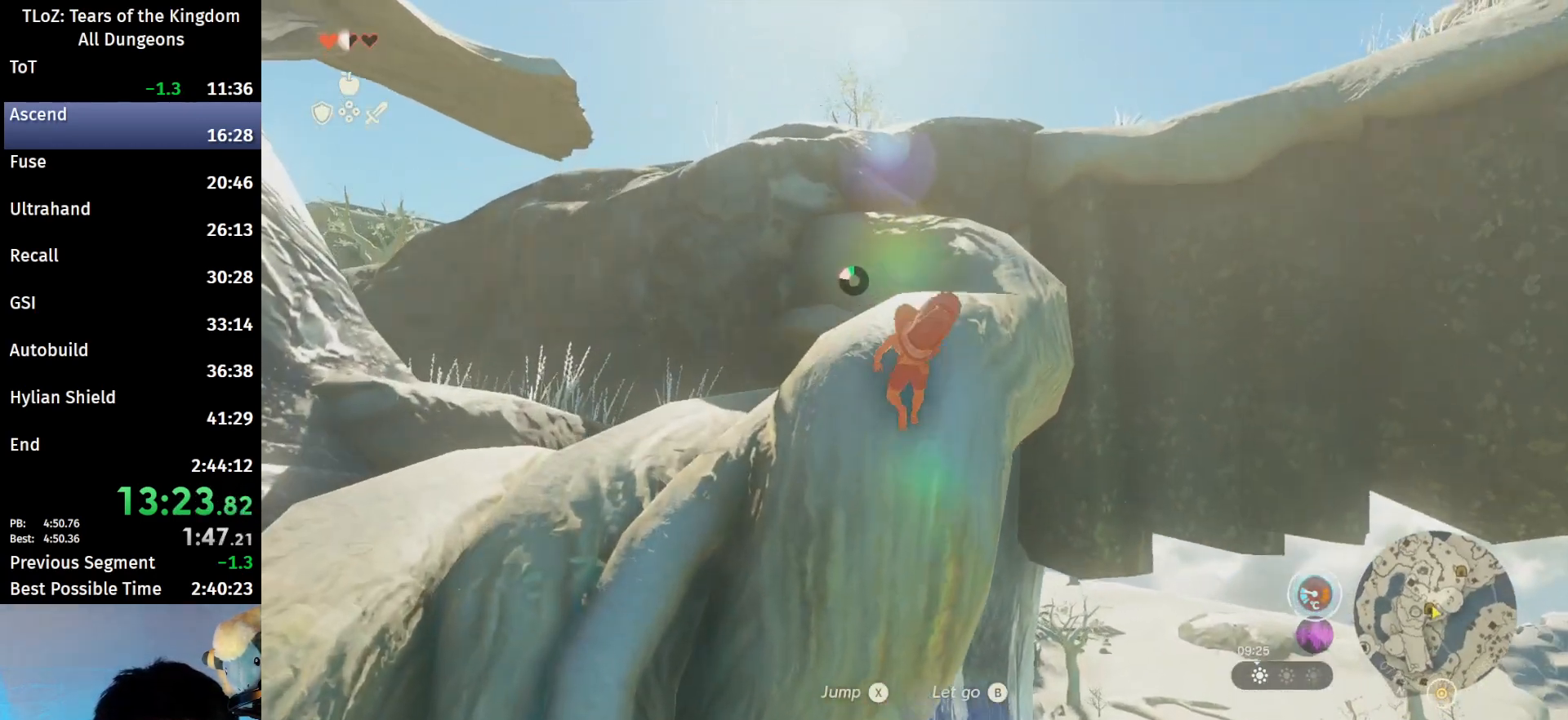
{"buttons": [], "left_stick": "up", "right_stick": "center", "events": [[33, "right_stick", "down"], [200, "right_stick", "center"]]}
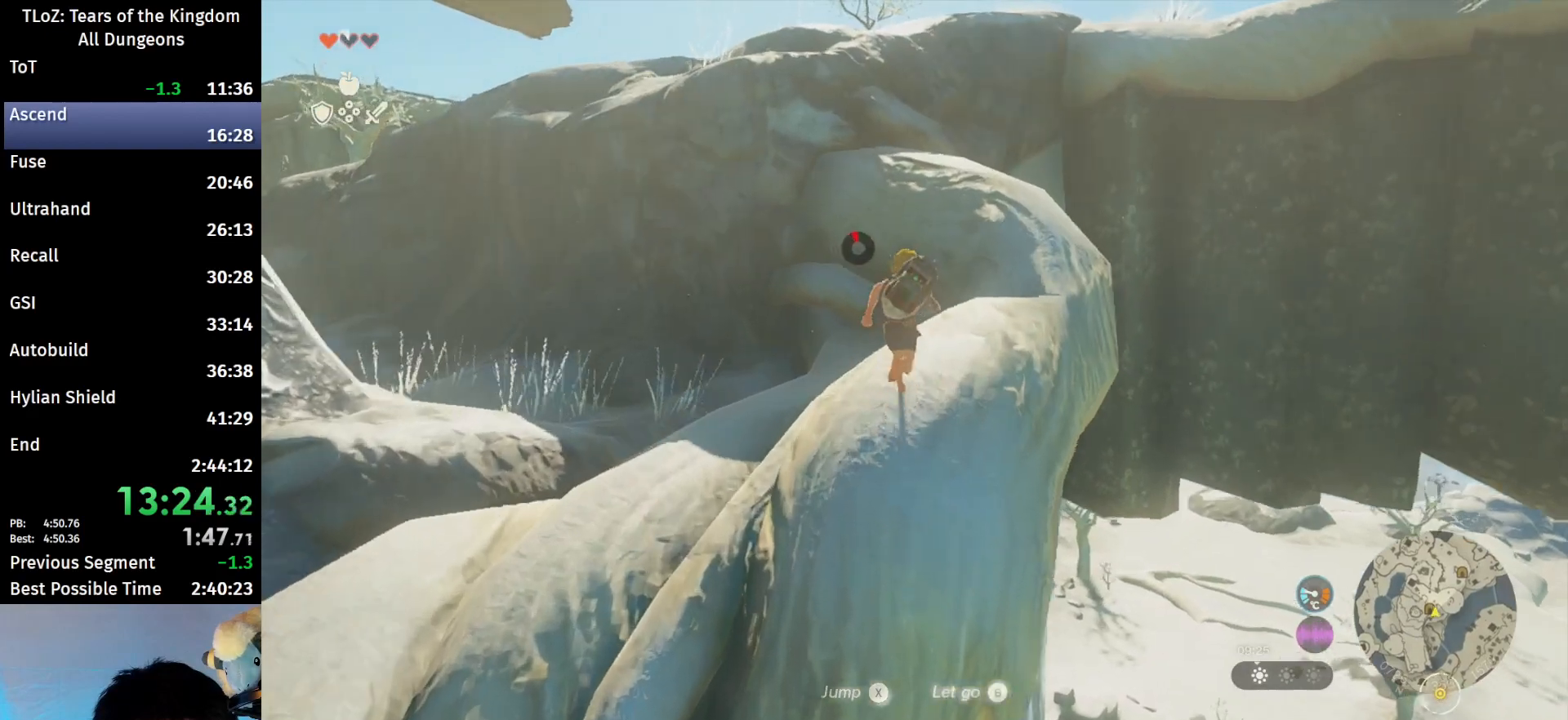
{"buttons": ["B"], "left_stick": "up", "right_stick": "center", "events": [[333, "B", "down"], [333, "R1", "down"], [467, "R1", "up"]]}
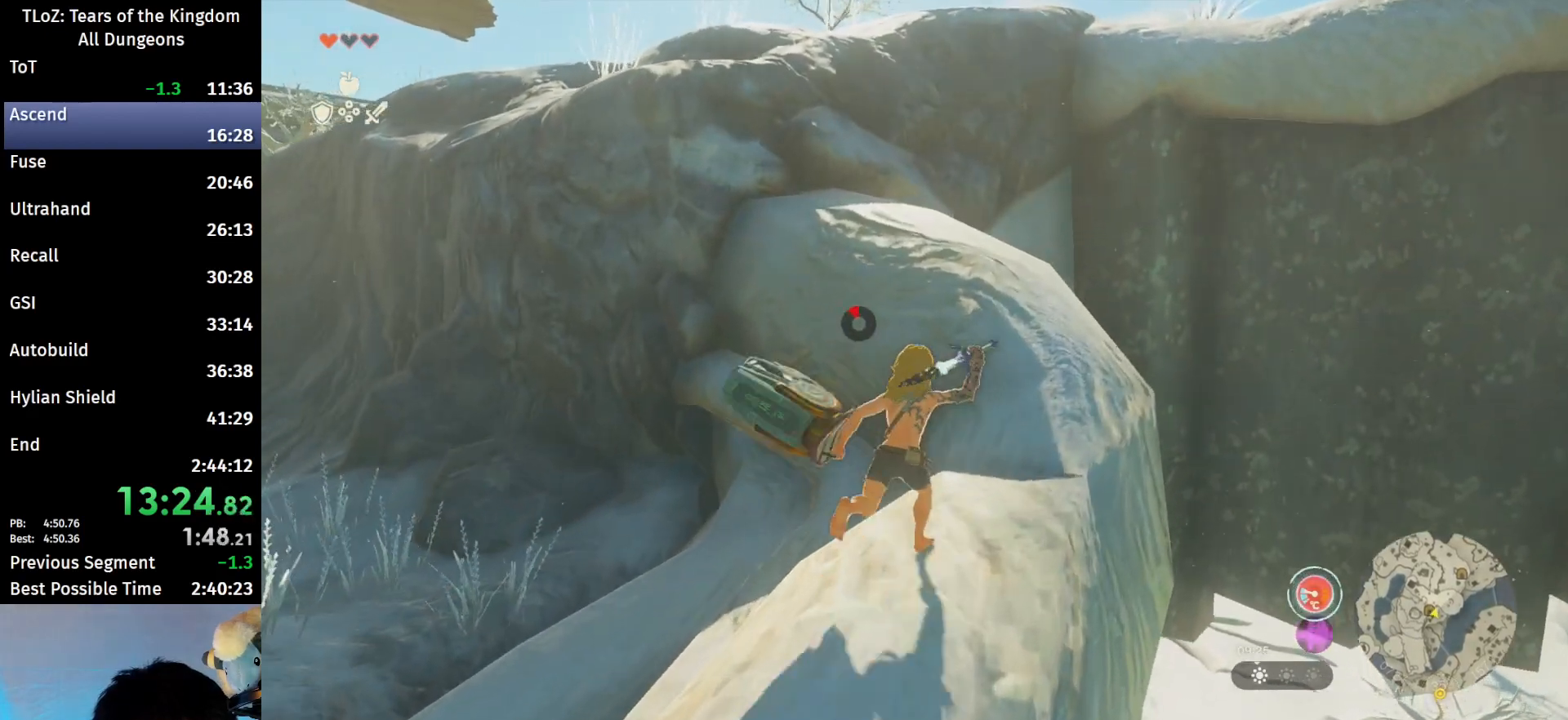
{"buttons": [], "left_stick": "up", "right_stick": "center", "events": [[67, "B", "up"], [433, "B", "down"], [433, "R1", "down"], [500, "B", "up"], [500, "R1", "up"]]}
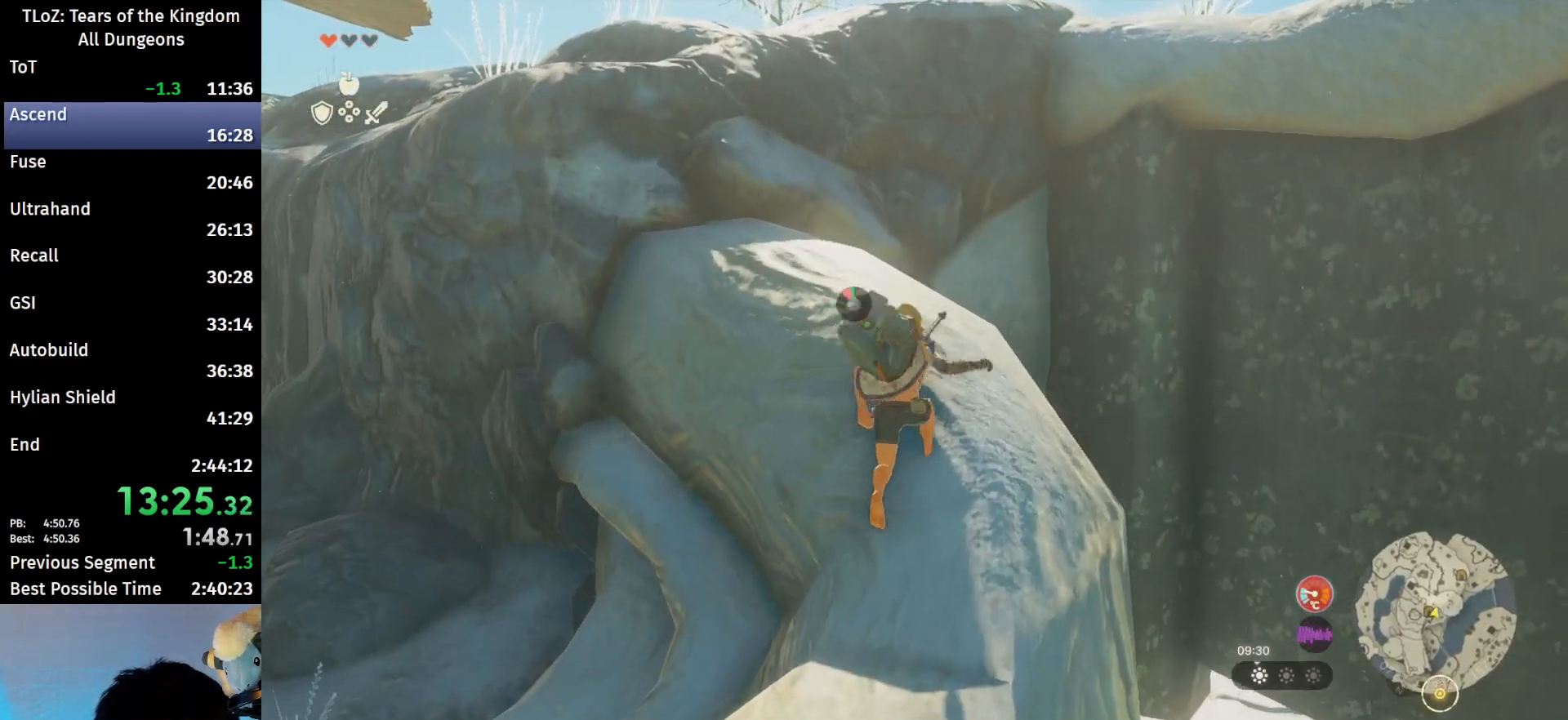
{"buttons": [], "left_stick": "up-left", "right_stick": "center", "events": [[100, "B", "down"], [100, "left_stick", "up-left"], [200, "B", "up"]]}
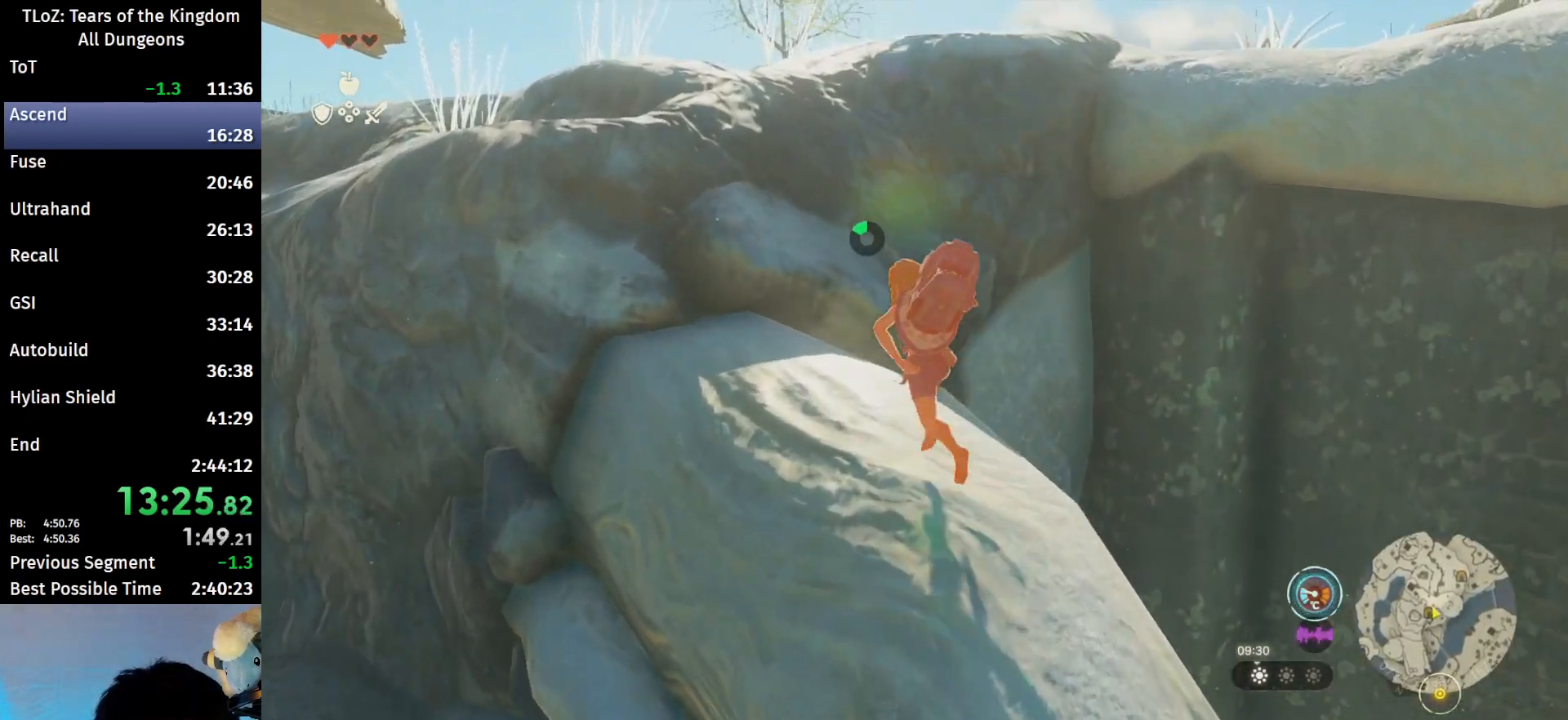
{"buttons": [], "left_stick": "up-left", "right_stick": "center", "events": [[33, "B", "down"], [33, "R1", "down"], [167, "B", "up"], [167, "R1", "up"], [367, "X", "down"], [433, "X", "up"]]}
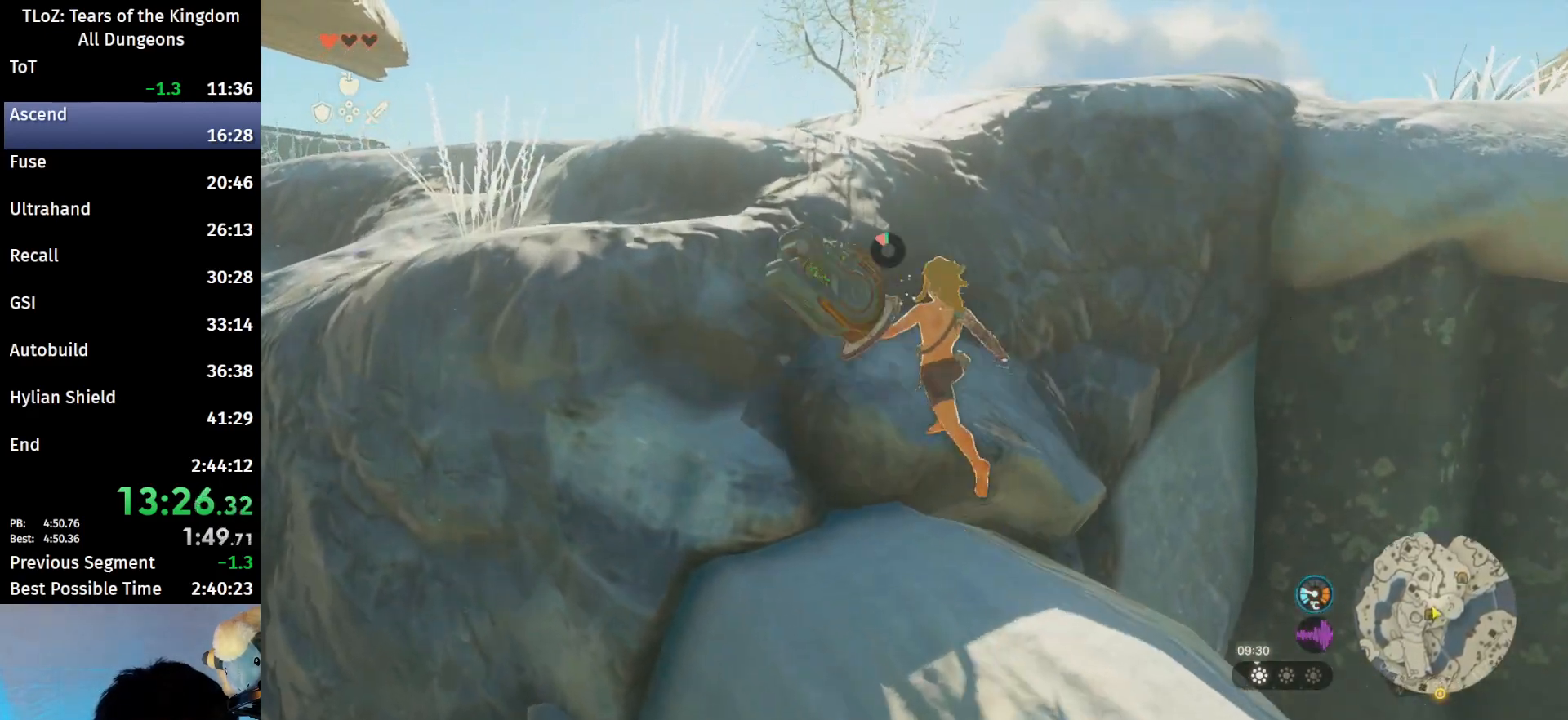
{"buttons": ["X"], "left_stick": "up", "right_stick": "center", "events": [[33, "X", "down"], [67, "X", "up"], [67, "left_stick", "up"], [167, "X", "down"], [233, "X", "up"], [300, "X", "down"], [367, "X", "up"], [467, "X", "down"]]}
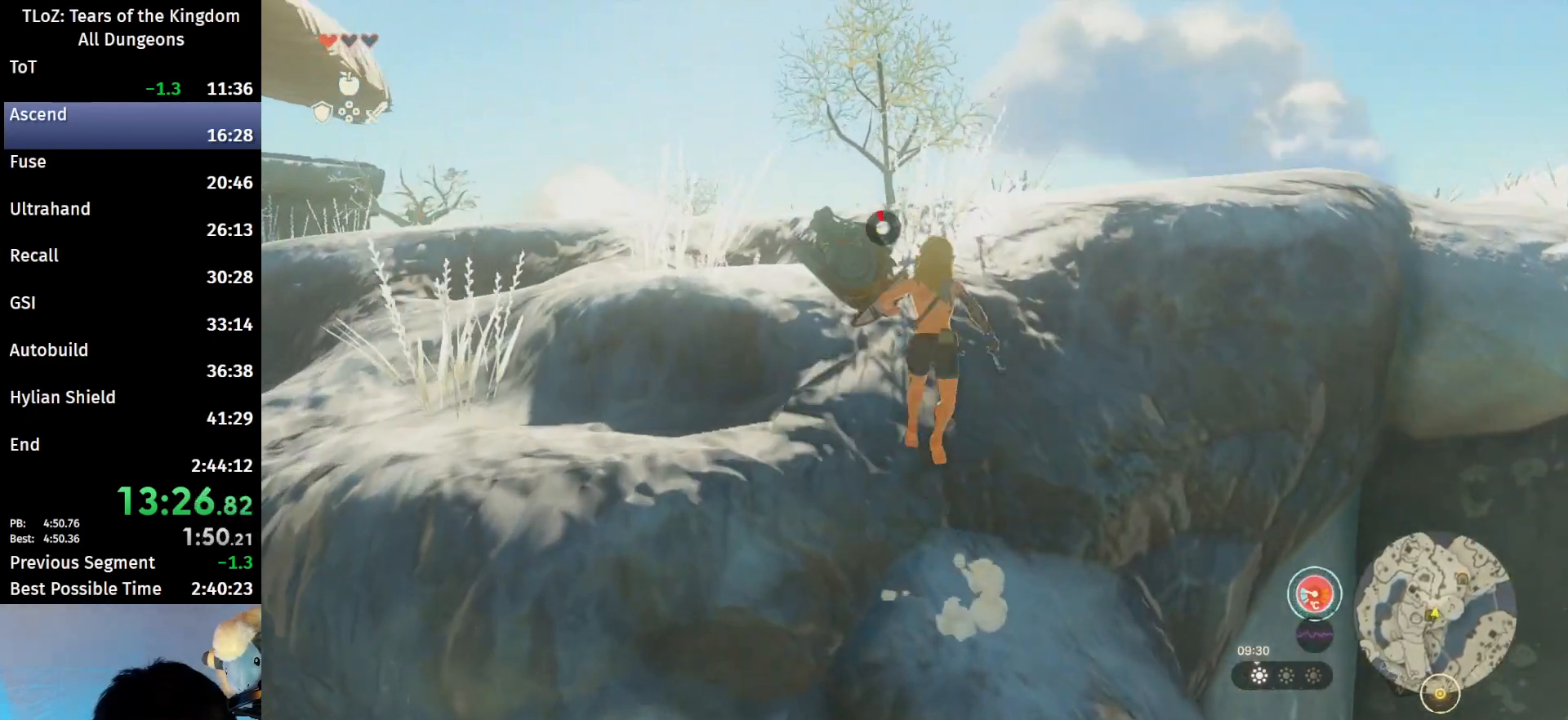
{"buttons": [], "left_stick": "up-right", "right_stick": "right", "events": [[67, "X", "up"], [333, "right_stick", "right"], [400, "left_stick", "up-right"]]}
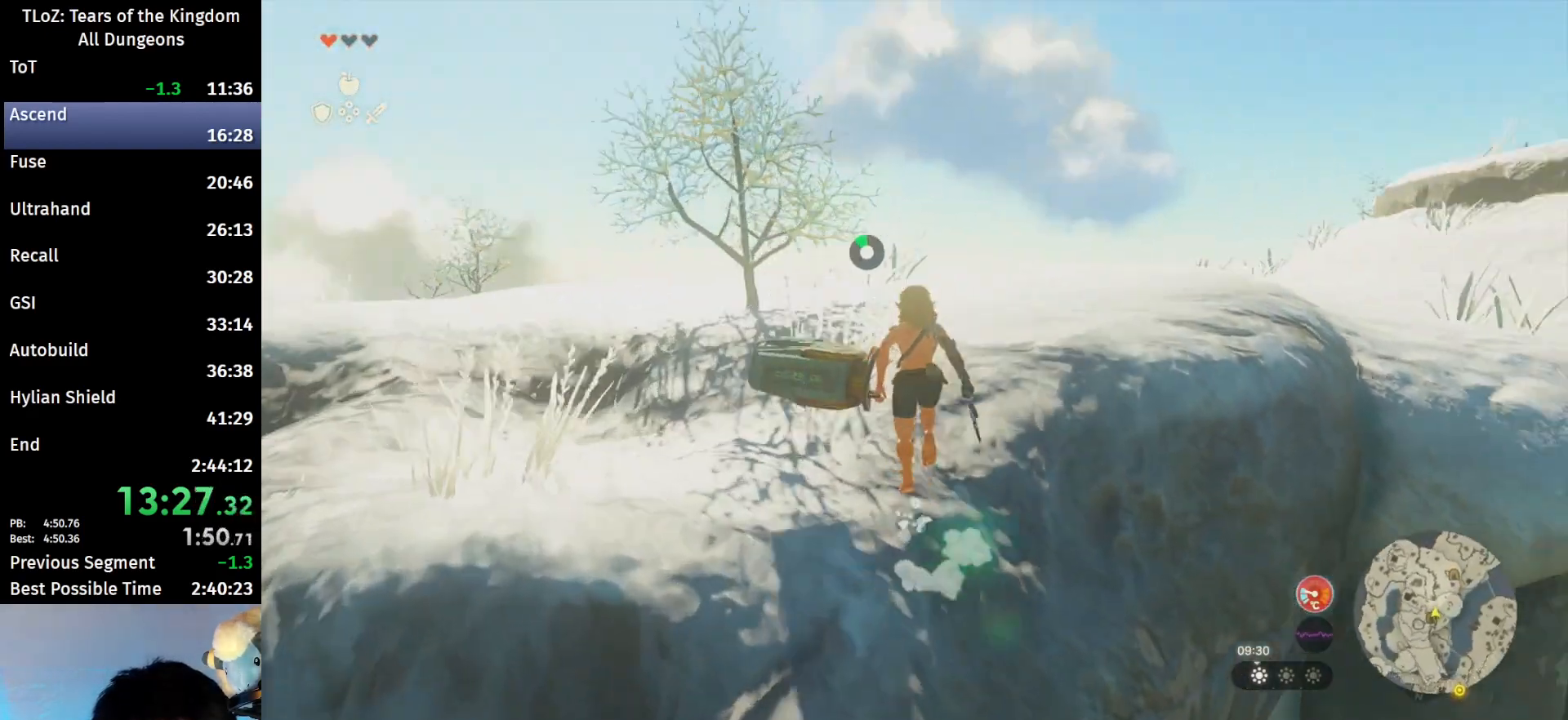
{"buttons": ["B"], "left_stick": "up-right", "right_stick": "center", "events": [[67, "B", "down"], [300, "B", "up"], [367, "right_stick", "center"], [500, "B", "down"]]}
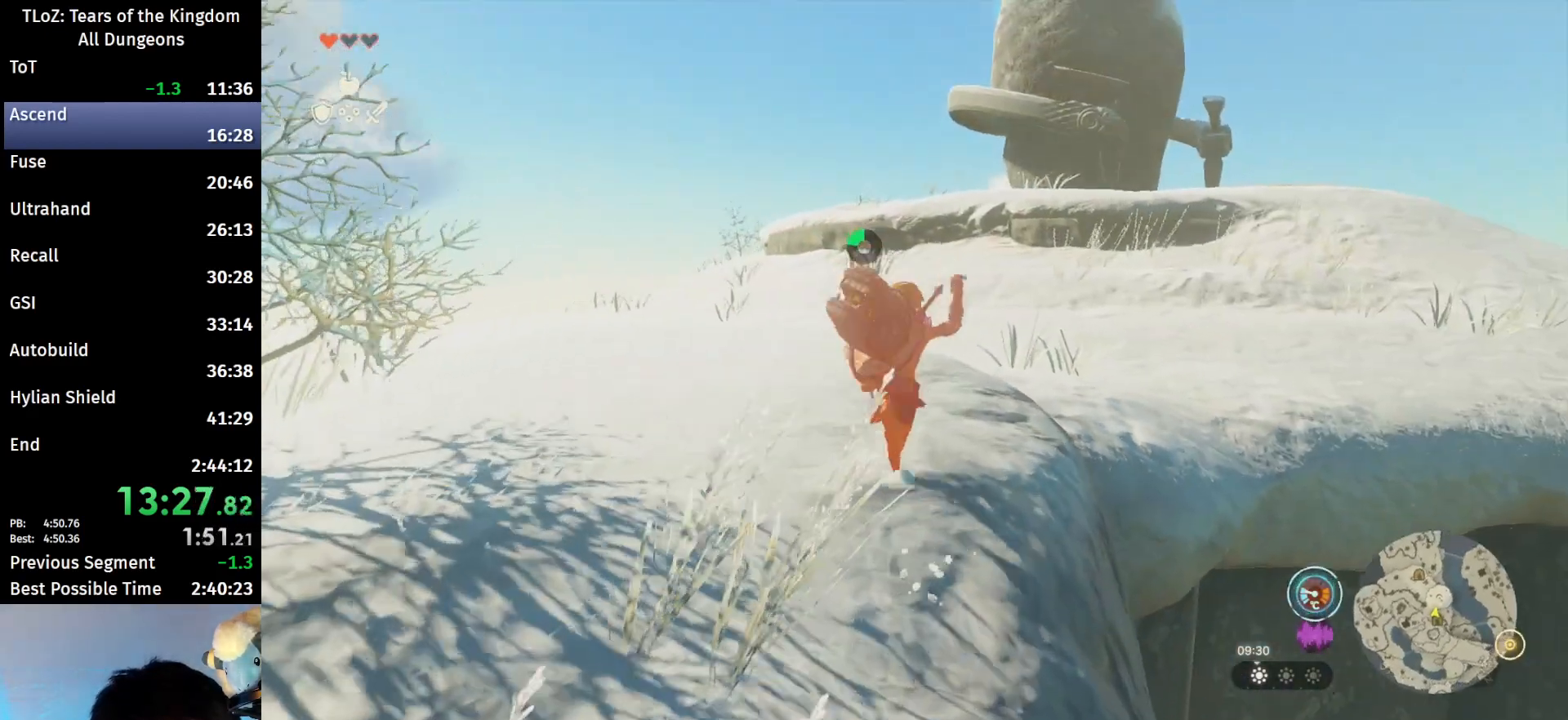
{"buttons": [], "left_stick": "up-right", "right_stick": "center", "events": [[33, "R1", "down"], [67, "B", "up"], [100, "R1", "up"], [167, "B", "down"], [233, "B", "up"]]}
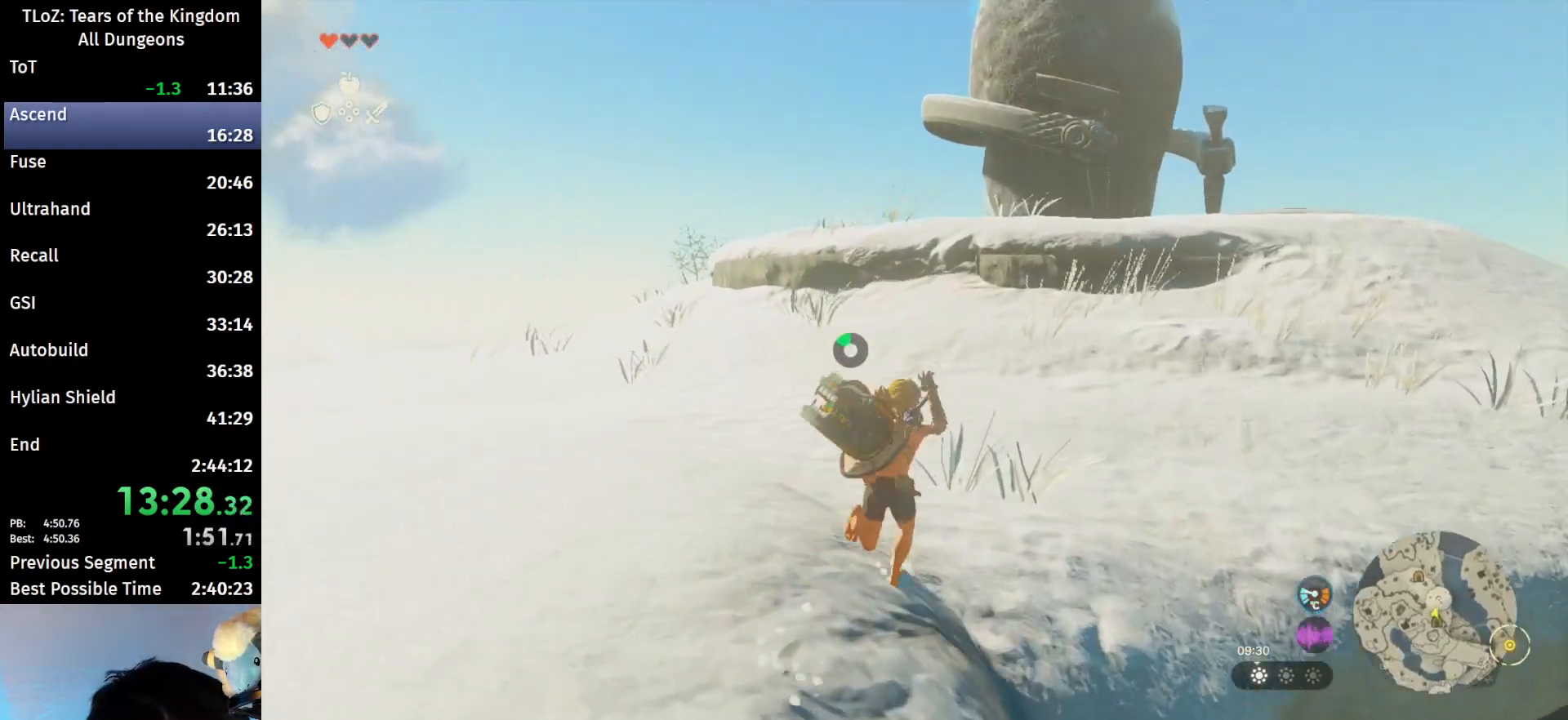
{"buttons": [], "left_stick": "up-right", "right_stick": "center", "events": [[67, "B", "down"], [100, "R1", "down"], [167, "B", "up"], [167, "R1", "up"], [267, "B", "down"], [367, "B", "up"]]}
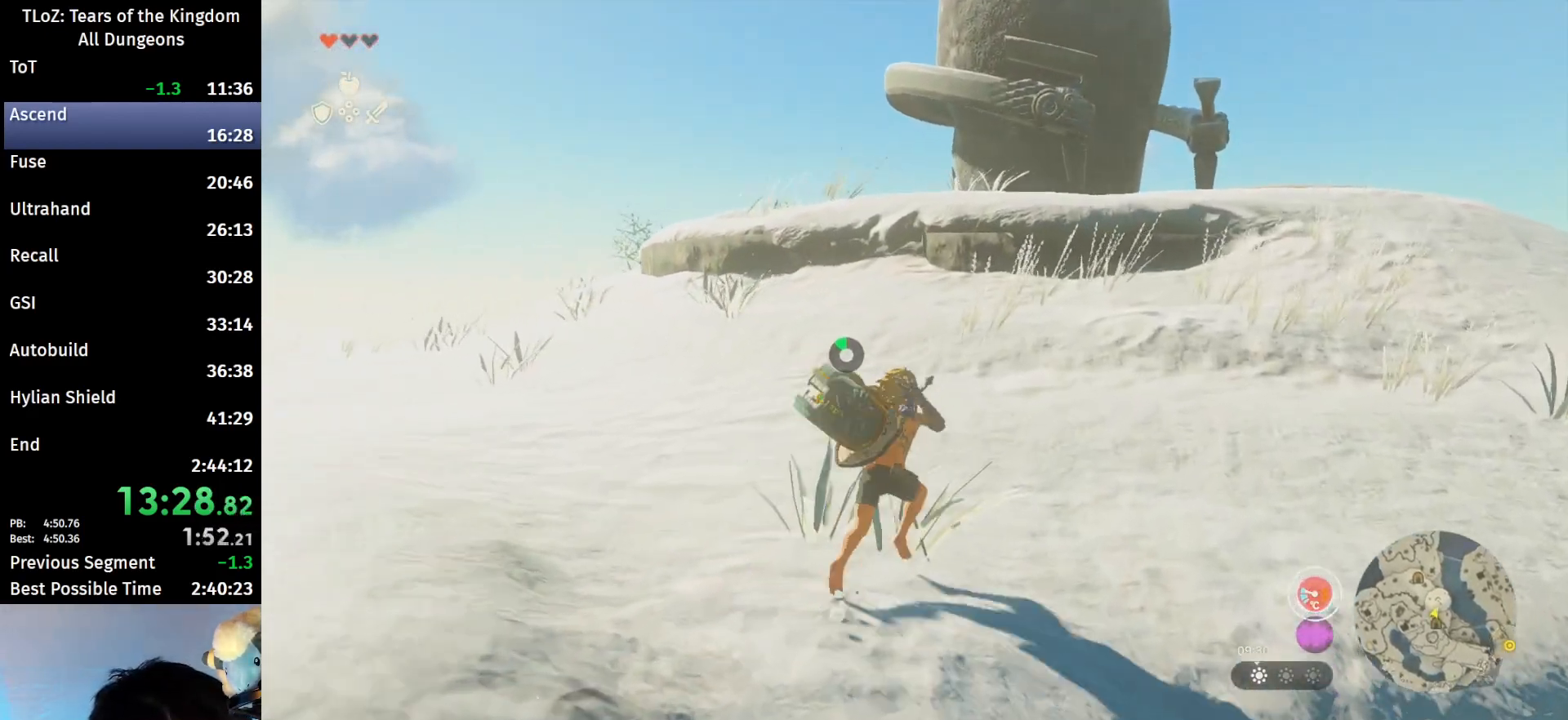
{"buttons": [], "left_stick": "up-right", "right_stick": "center", "events": [[200, "B", "down"], [200, "R1", "down"], [267, "B", "up"], [267, "R1", "up"], [367, "B", "down"], [467, "B", "up"]]}
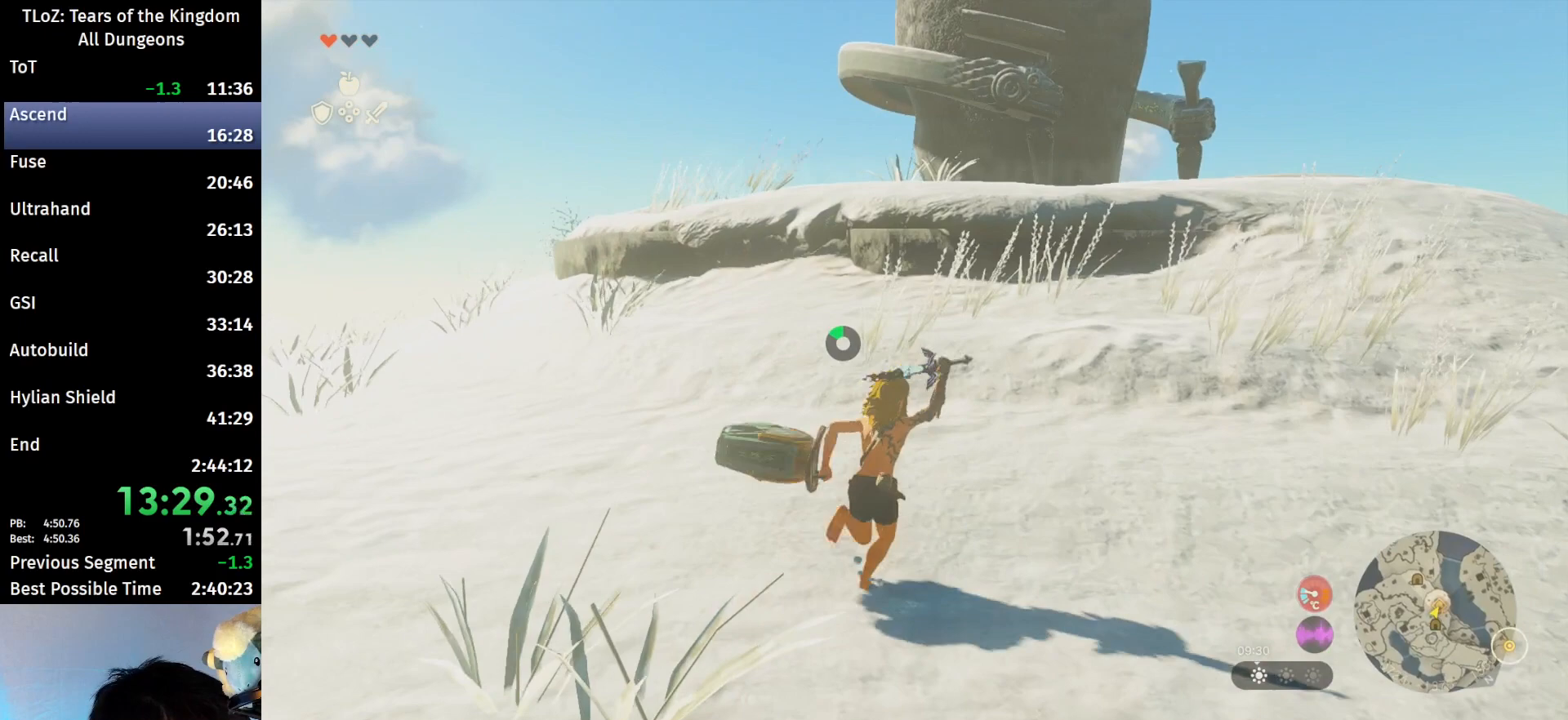
{"buttons": ["B"], "left_stick": "up-right", "right_stick": "center", "events": [[300, "B", "down"], [333, "R1", "down"], [400, "B", "up"], [400, "R1", "up"], [467, "B", "down"]]}
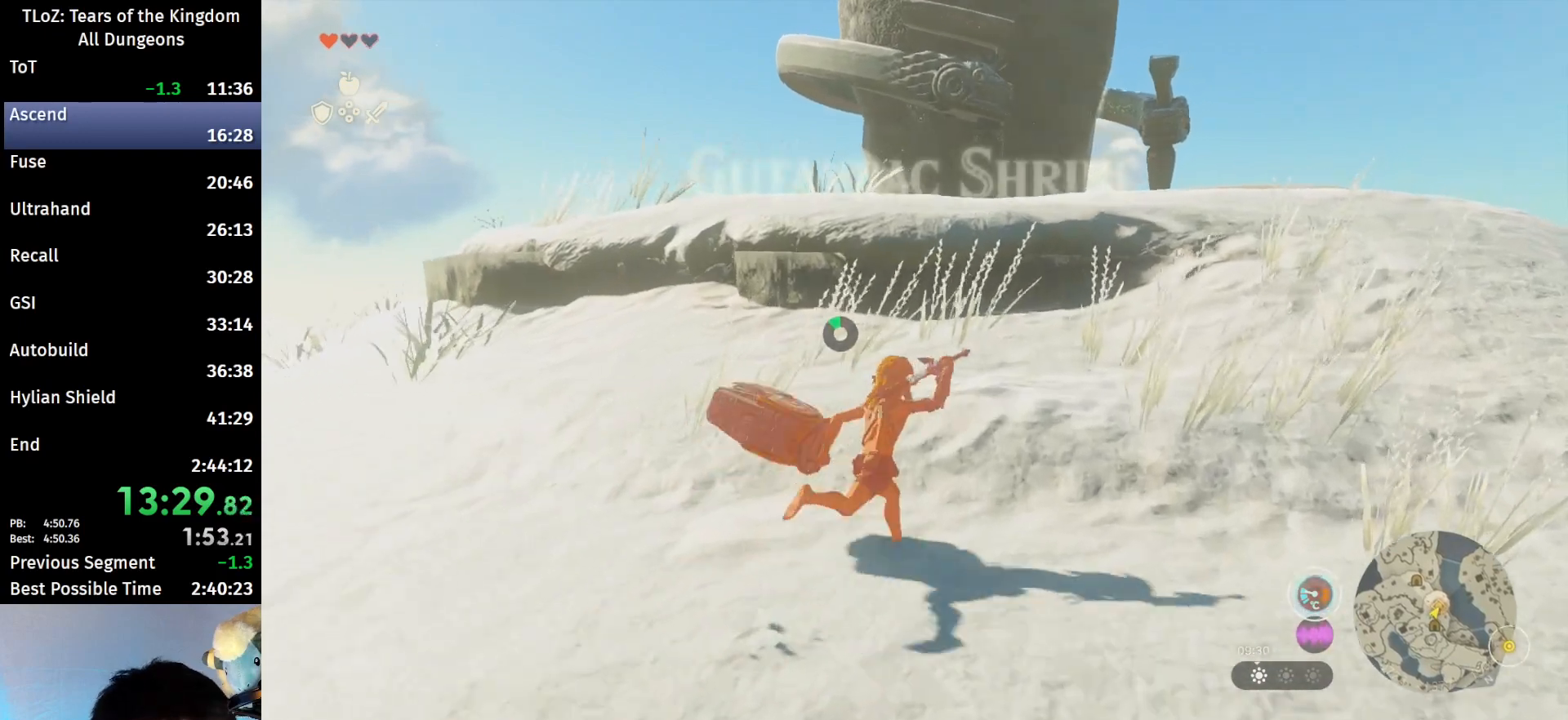
{"buttons": ["B", "R1"], "left_stick": "up-right", "right_stick": "center", "events": [[67, "B", "up"], [467, "B", "down"], [467, "R1", "down"]]}
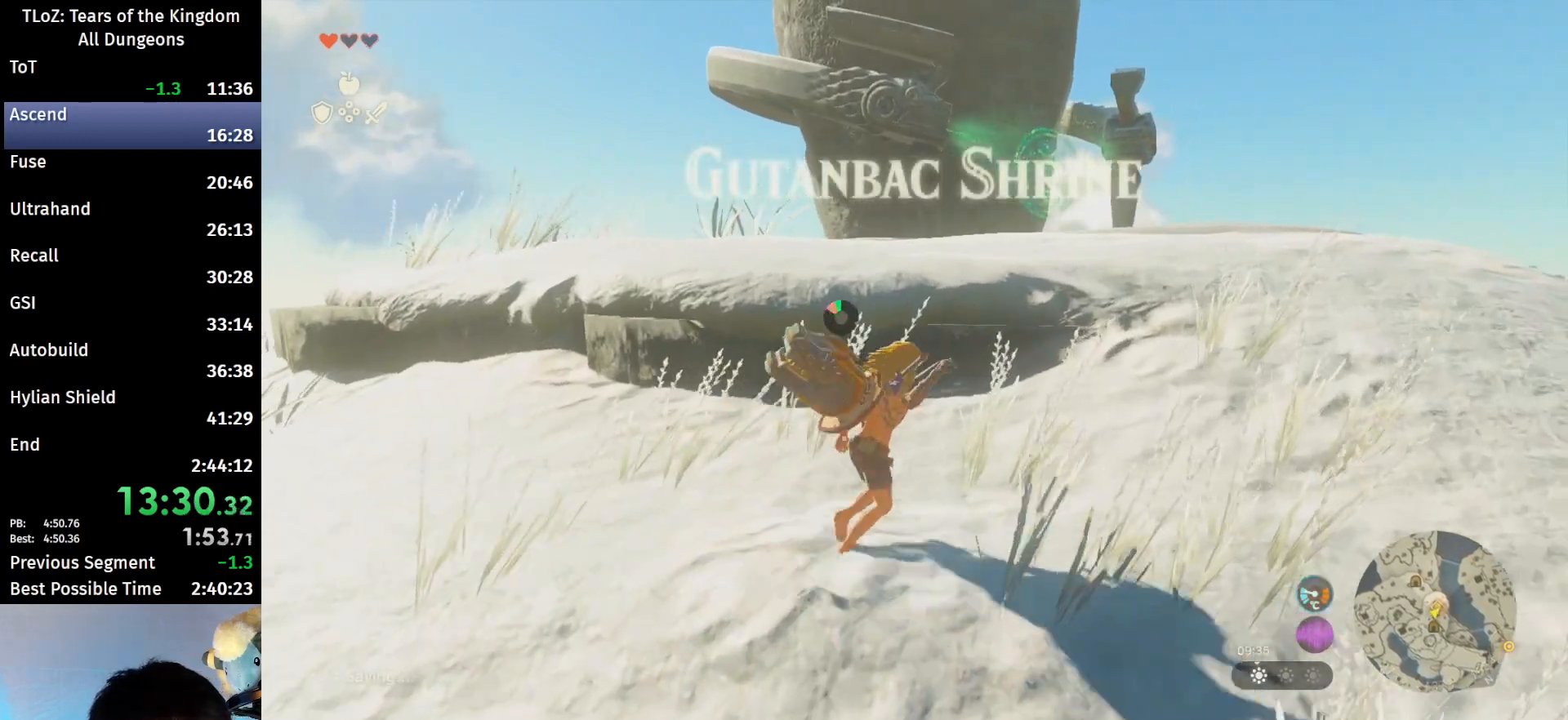
{"buttons": [], "left_stick": "up-right", "right_stick": "center", "events": [[67, "B", "up"], [67, "R1", "up"], [133, "B", "down"], [267, "B", "up"]]}
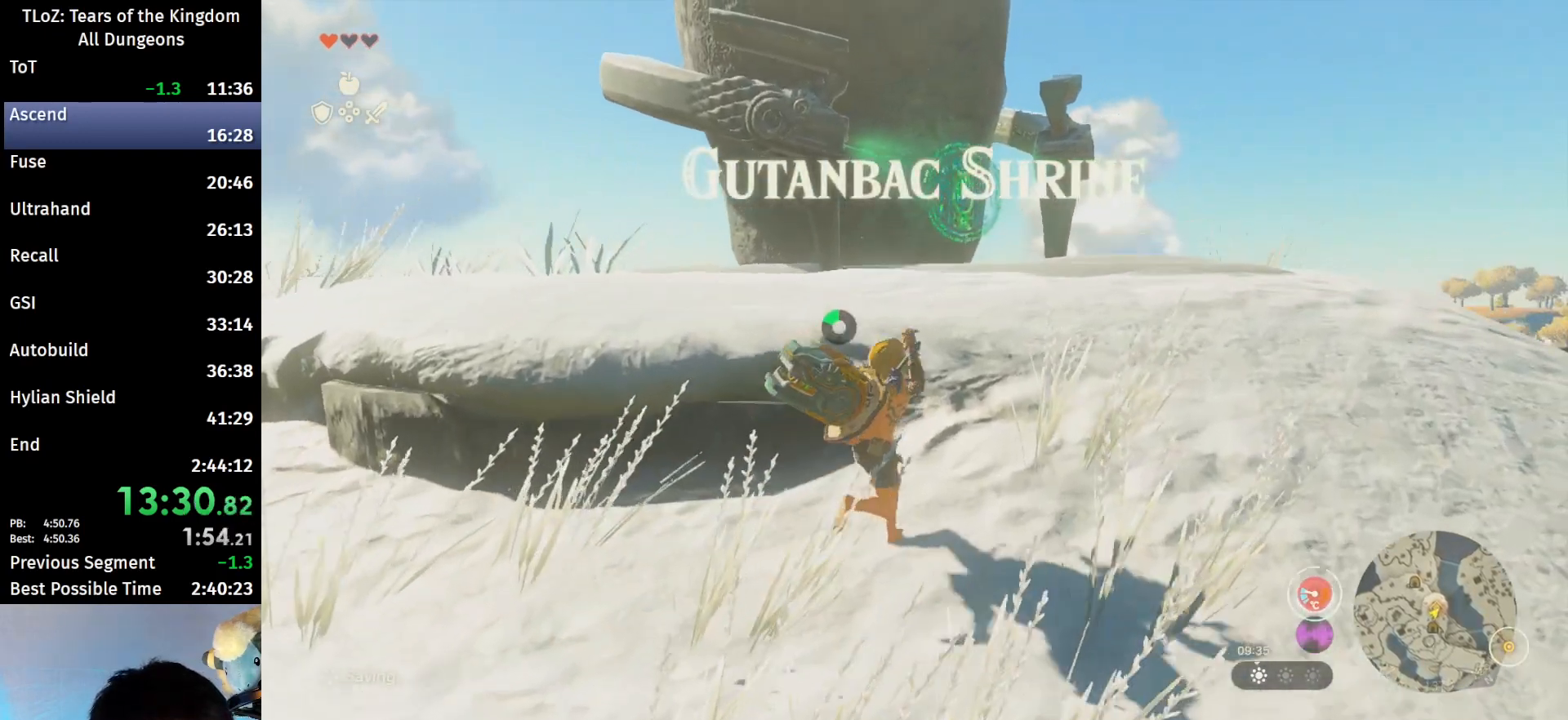
{"buttons": ["B"], "left_stick": "up", "right_stick": "center", "events": [[33, "B", "down"], [67, "R1", "down"], [133, "B", "up"], [133, "R1", "up"], [133, "left_stick", "up"], [233, "B", "down"]]}
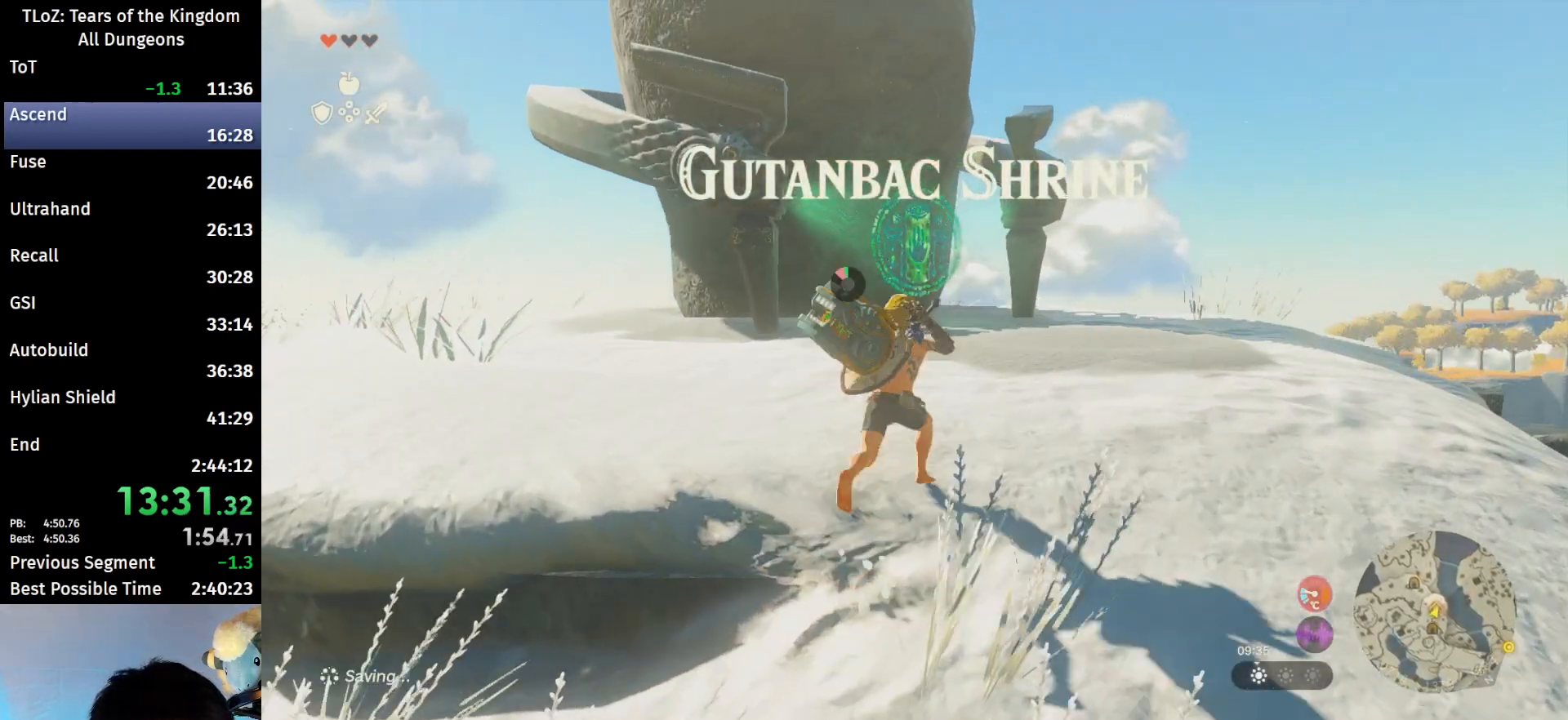
{"buttons": [], "left_stick": "up", "right_stick": "center", "events": [[233, "B", "up"], [367, "B", "down"], [367, "R1", "down"], [467, "B", "up"], [467, "R1", "up"]]}
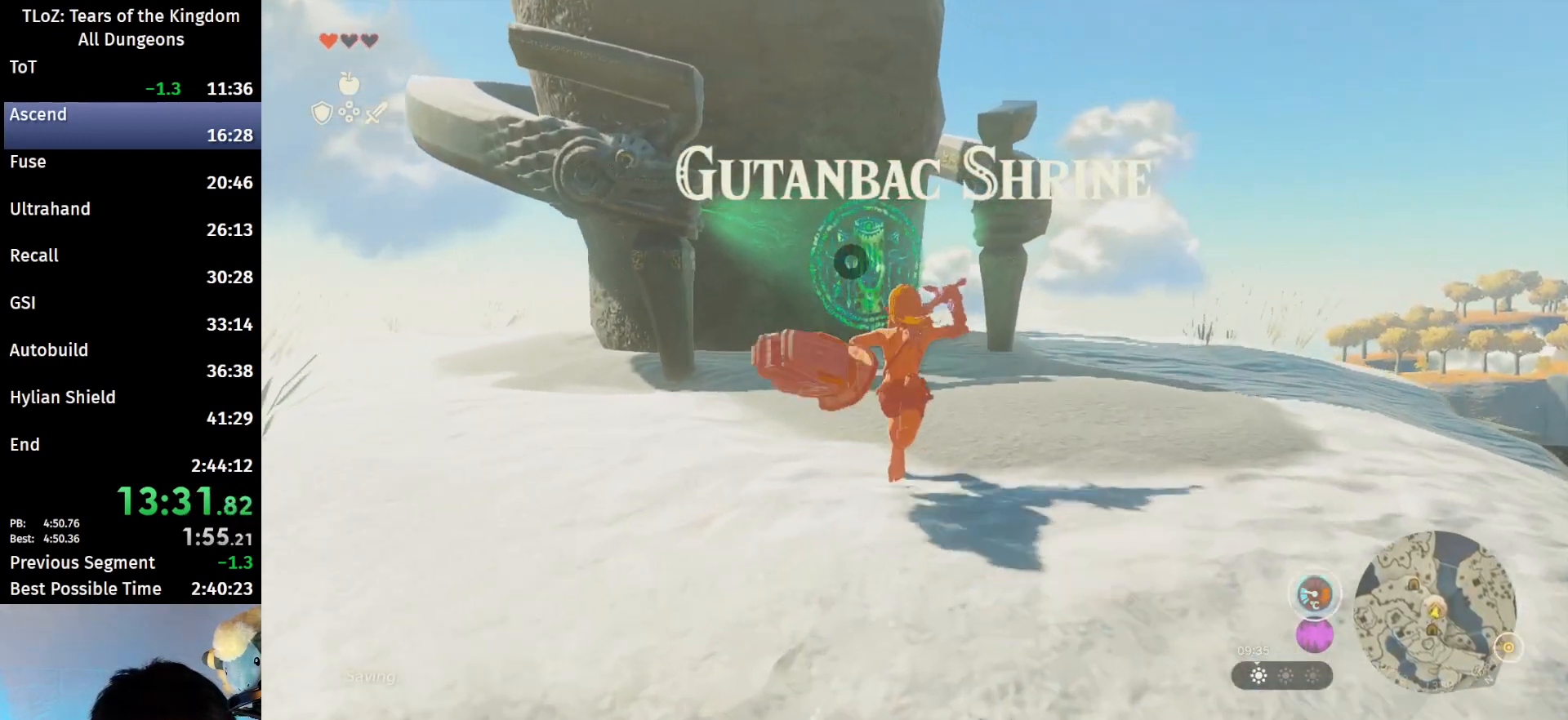
{"buttons": [], "left_stick": "up", "right_stick": "center", "events": [[33, "B", "down"], [100, "B", "up"], [300, "right_stick", "down-left"], [467, "right_stick", "center"]]}
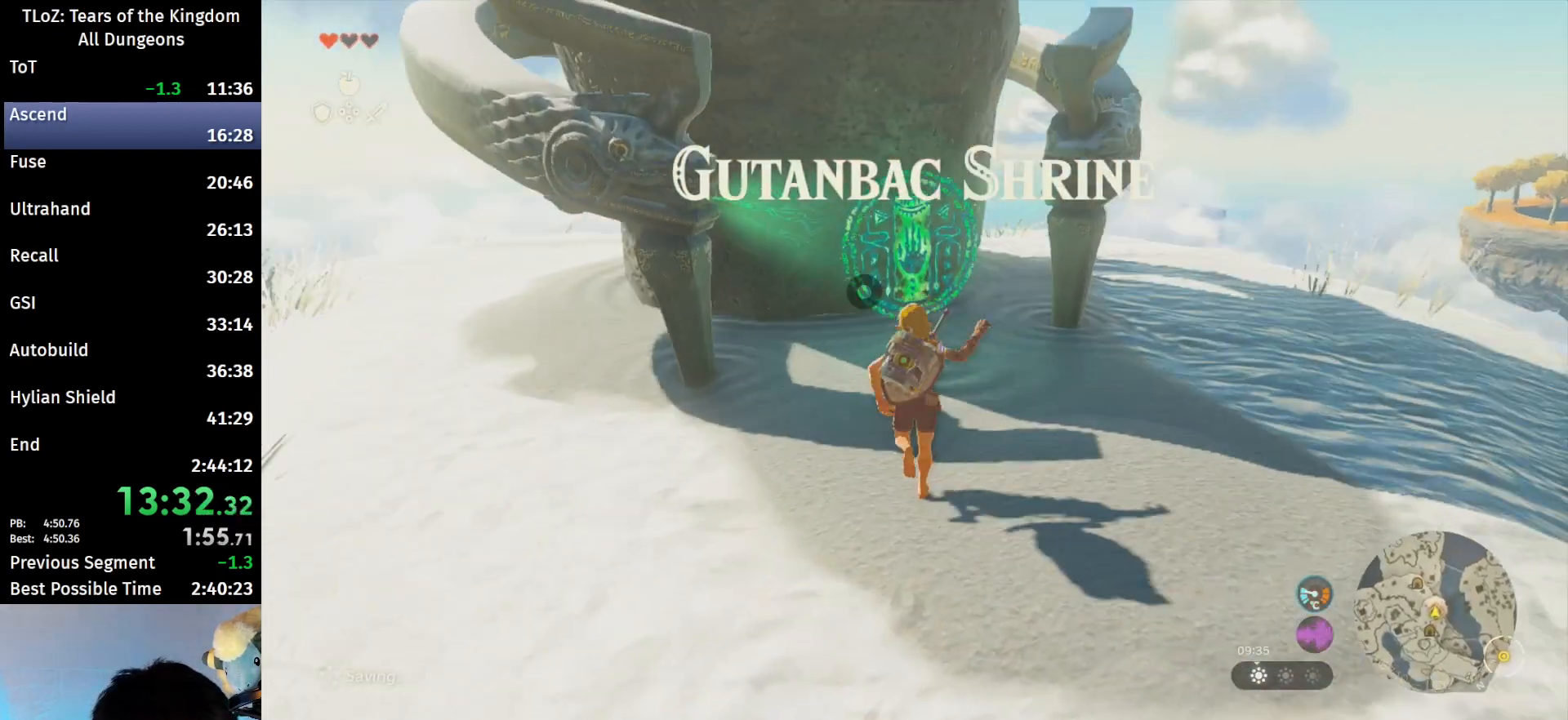
{"buttons": [], "left_stick": "up", "right_stick": "center", "events": [[133, "A", "down"], [200, "A", "up"], [267, "A", "down"], [367, "A", "up"], [467, "A", "down"], [500, "A", "up"]]}
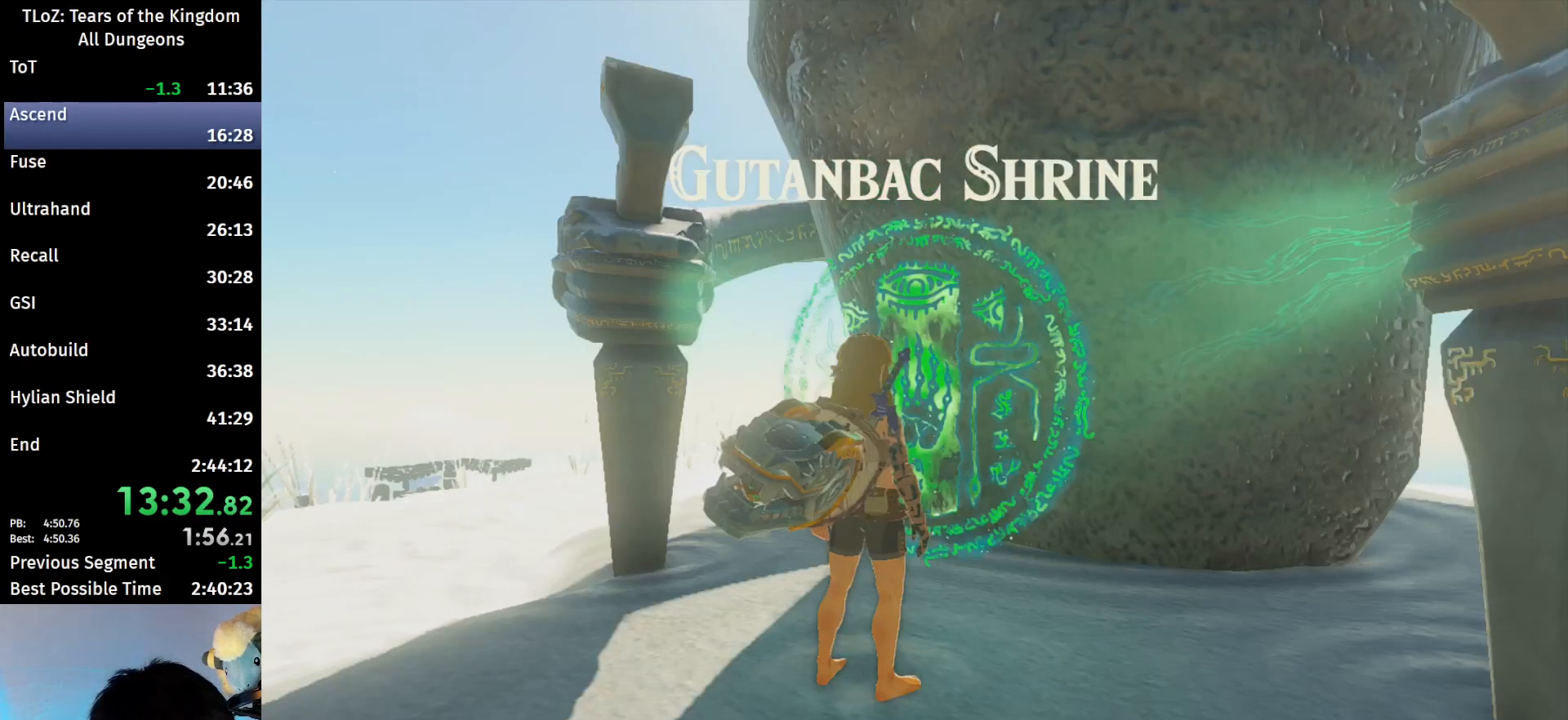
{"buttons": [], "left_stick": "center", "right_stick": "center", "events": [[100, "A", "down"], [167, "A", "up"], [267, "left_stick", "center"]]}